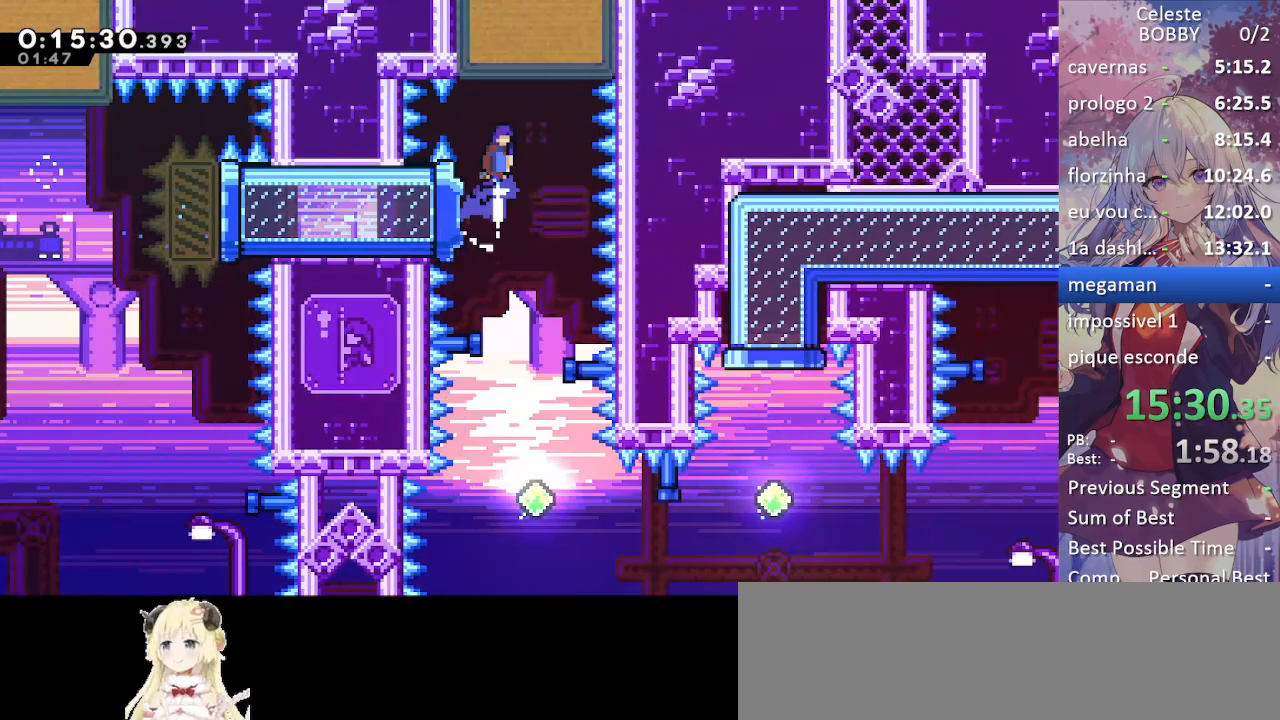
Gameplay with keyboard; each line is a JSON object with the keys held at the frame after it. "events" lists presses ("down") and releases ("up") of "blockless", "bubsdrop", "dash", "demo", "down", "grab", "jump", "jump2", "jump3", "jump4", "jump5", "left", "pause", "right", "rtm" and "up" between this image and that frame as [ms after this image, input, new state], when the widget could be followed in between. No other keys are recorded. Mouse input is not recorded. Key names are as the overlay labels them; some are game actions (e.g. jump) rather than physical keys.
{"keys": ["down"], "events": [[133, "dash", "up"], [183, "right", "down"], [183, "up", "up"], [317, "right", "up"], [350, "down", "down"]]}
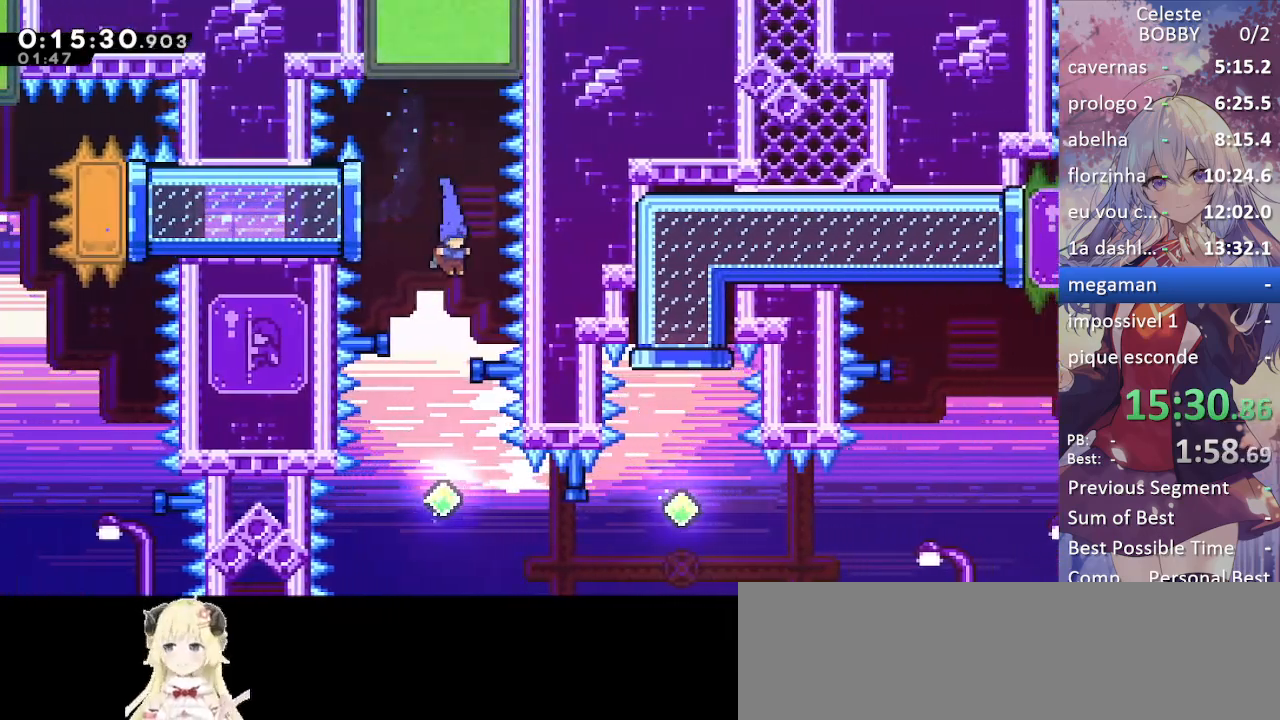
{"keys": ["demo", "right"], "events": [[150, "down", "up"], [383, "right", "down"], [417, "demo", "down"]]}
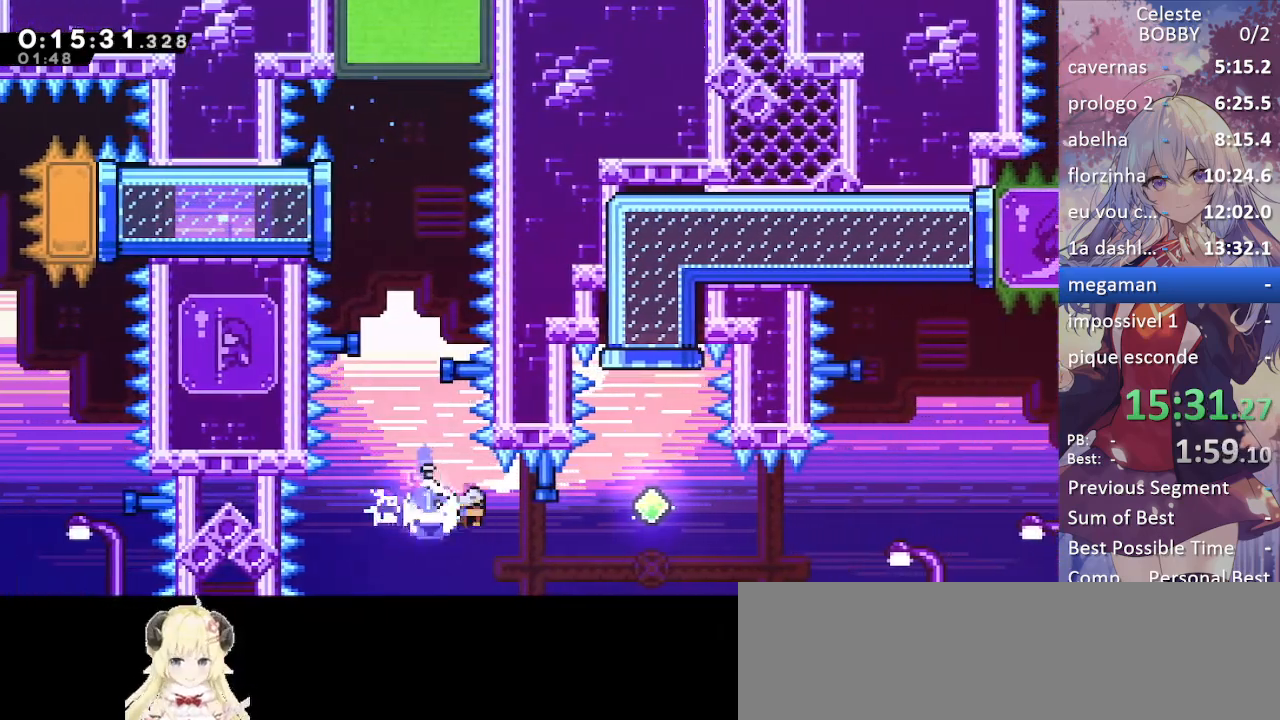
{"keys": ["dash", "up"], "events": [[150, "demo", "up"], [350, "right", "up"], [350, "up", "down"], [400, "dash", "down"]]}
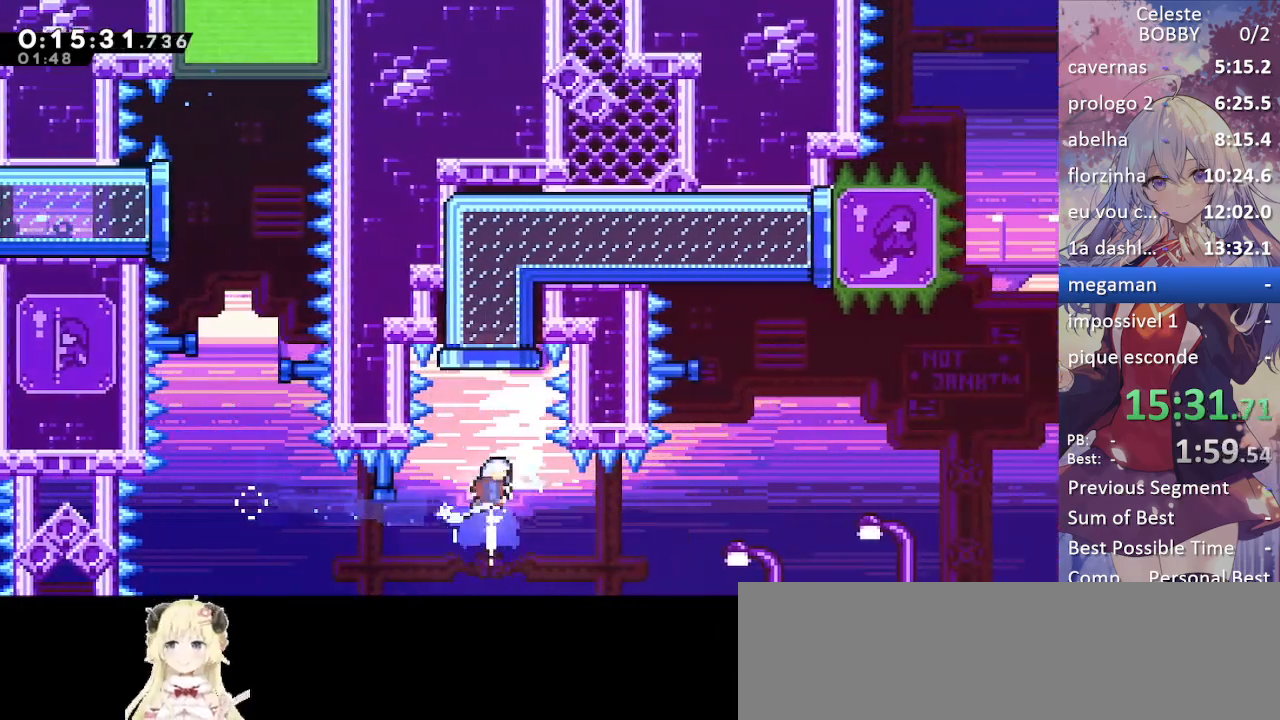
{"keys": ["grab", "right"], "events": [[83, "dash", "up"], [117, "up", "up"], [167, "right", "down"], [217, "grab", "down"]]}
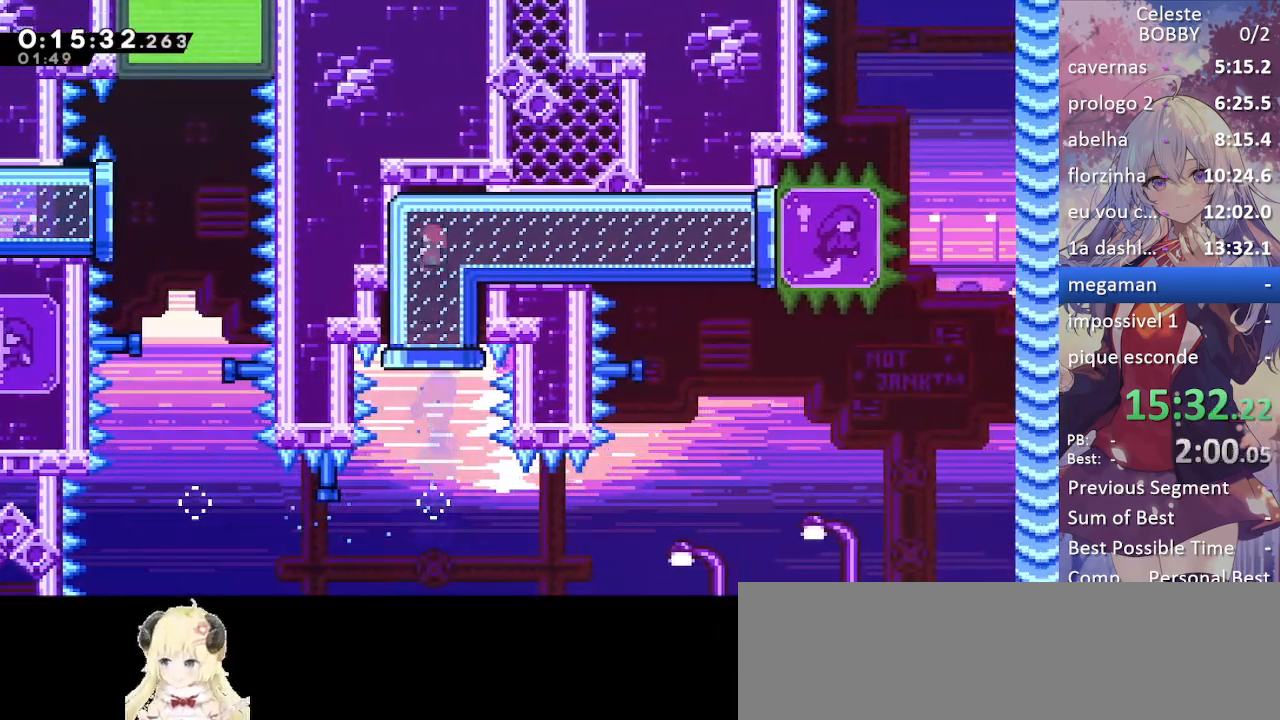
{"keys": ["grab", "right"], "events": []}
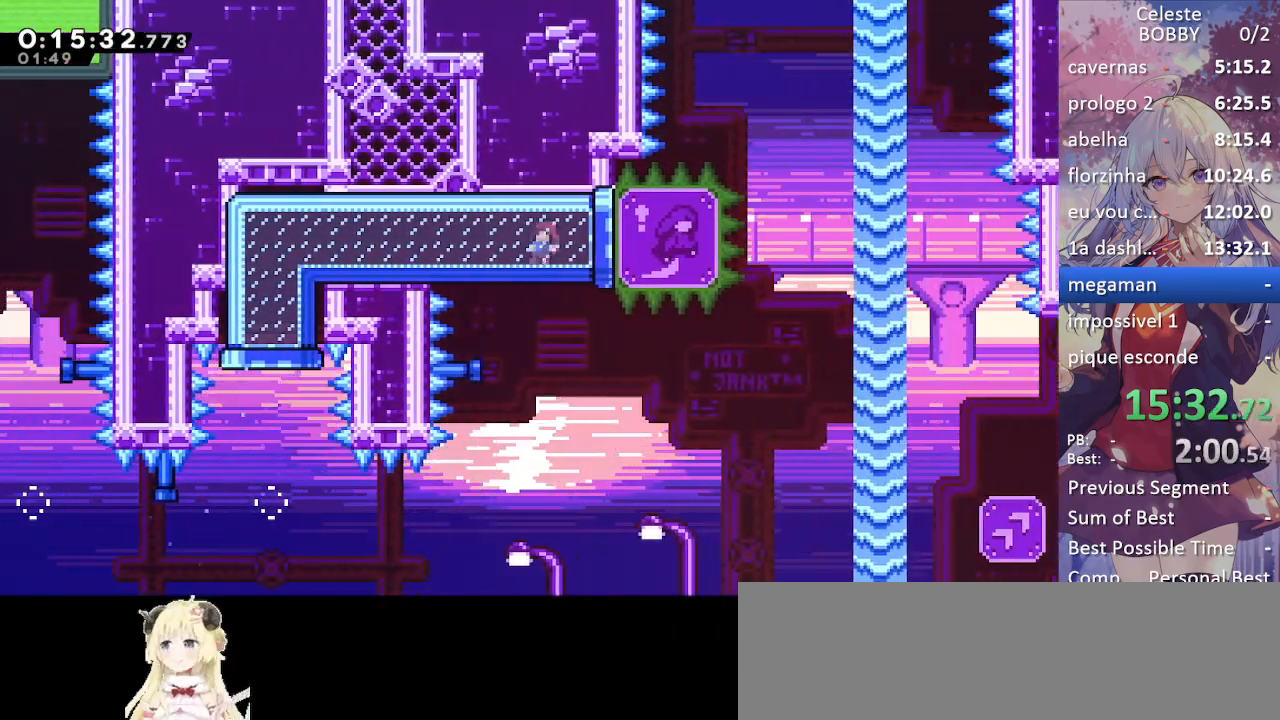
{"keys": ["grab", "jump", "right"], "events": [[167, "jump", "down"]]}
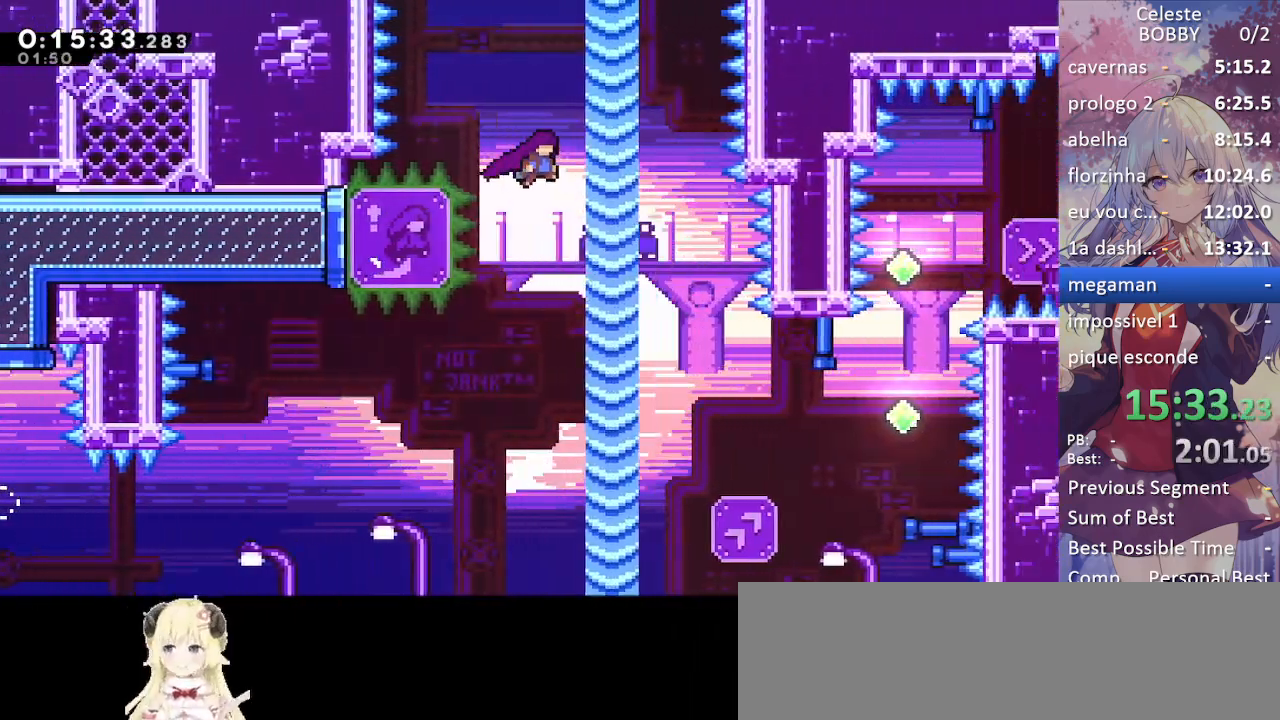
{"keys": ["right"], "events": [[83, "grab", "up"], [417, "jump", "up"]]}
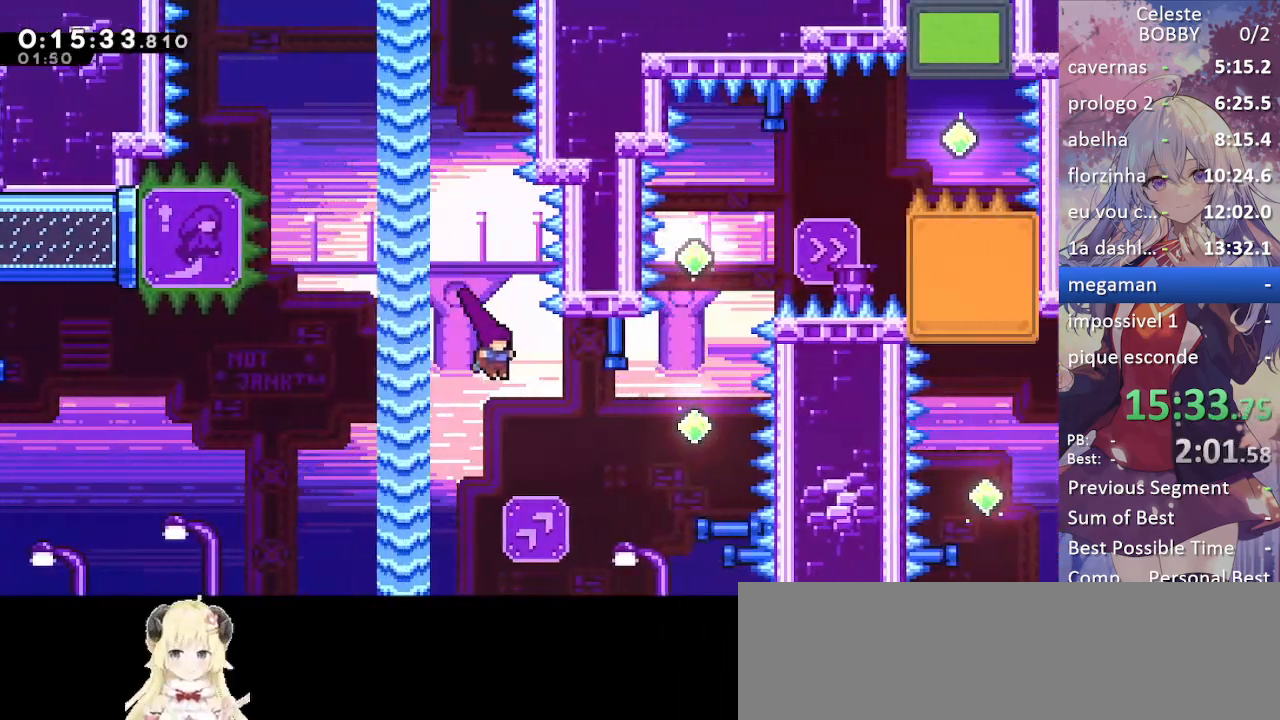
{"keys": ["up"], "events": [[100, "dash", "down"], [383, "dash", "up"], [433, "right", "up"], [483, "up", "down"]]}
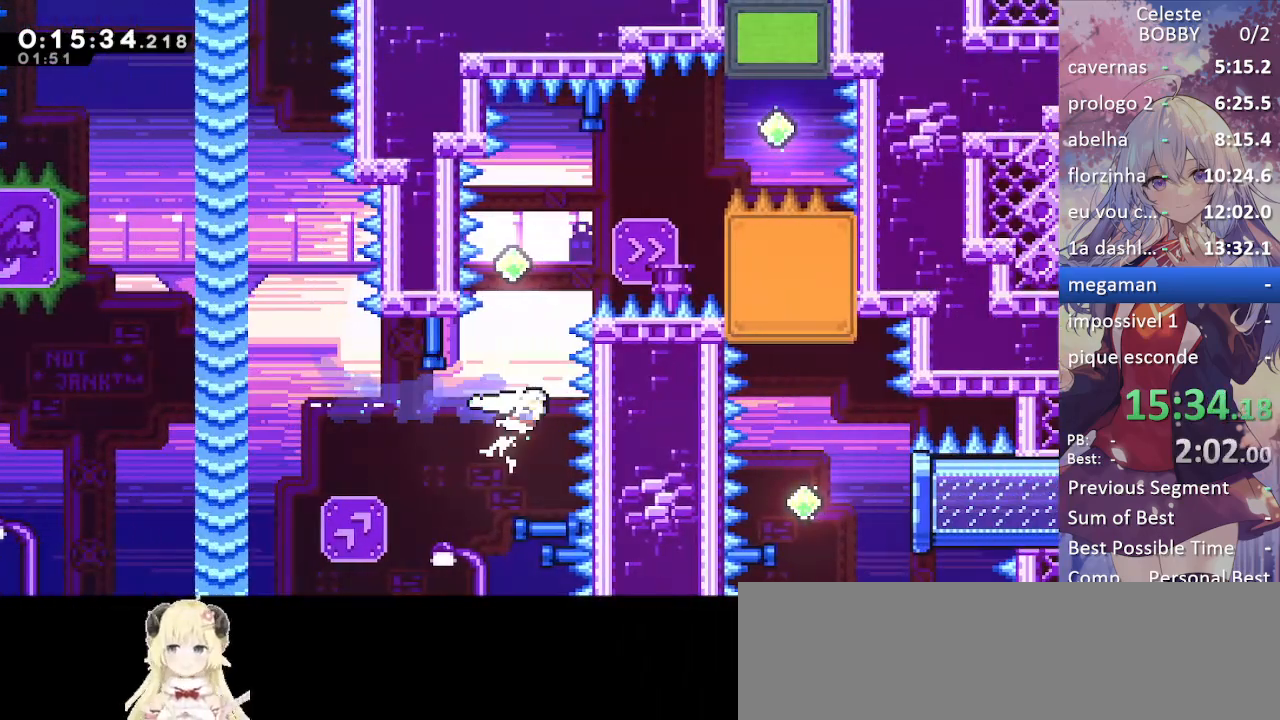
{"keys": ["dash", "grab", "right"], "events": [[17, "dash", "down"], [217, "dash", "up"], [250, "right", "down"], [300, "up", "up"], [433, "dash", "down"], [433, "grab", "down"]]}
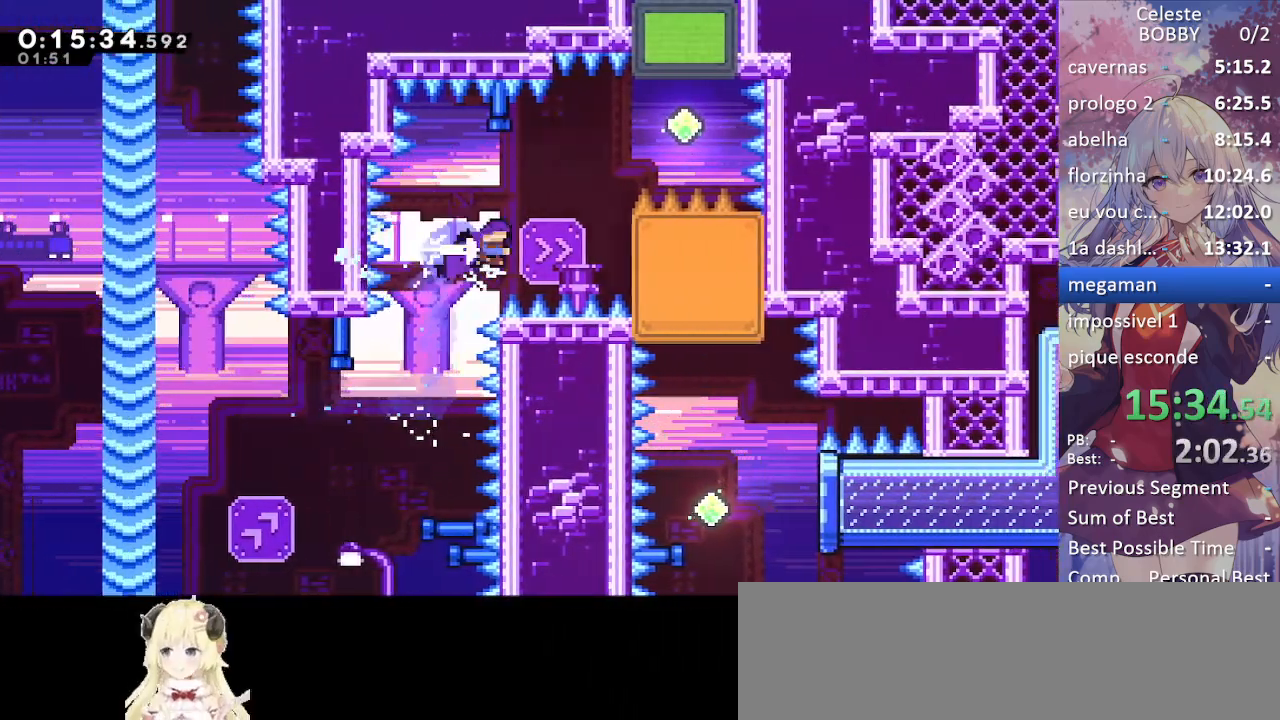
{"keys": ["grab", "jump2", "right"], "events": [[133, "dash", "up"], [233, "jump", "down"], [317, "jump2", "down"], [367, "jump", "up"]]}
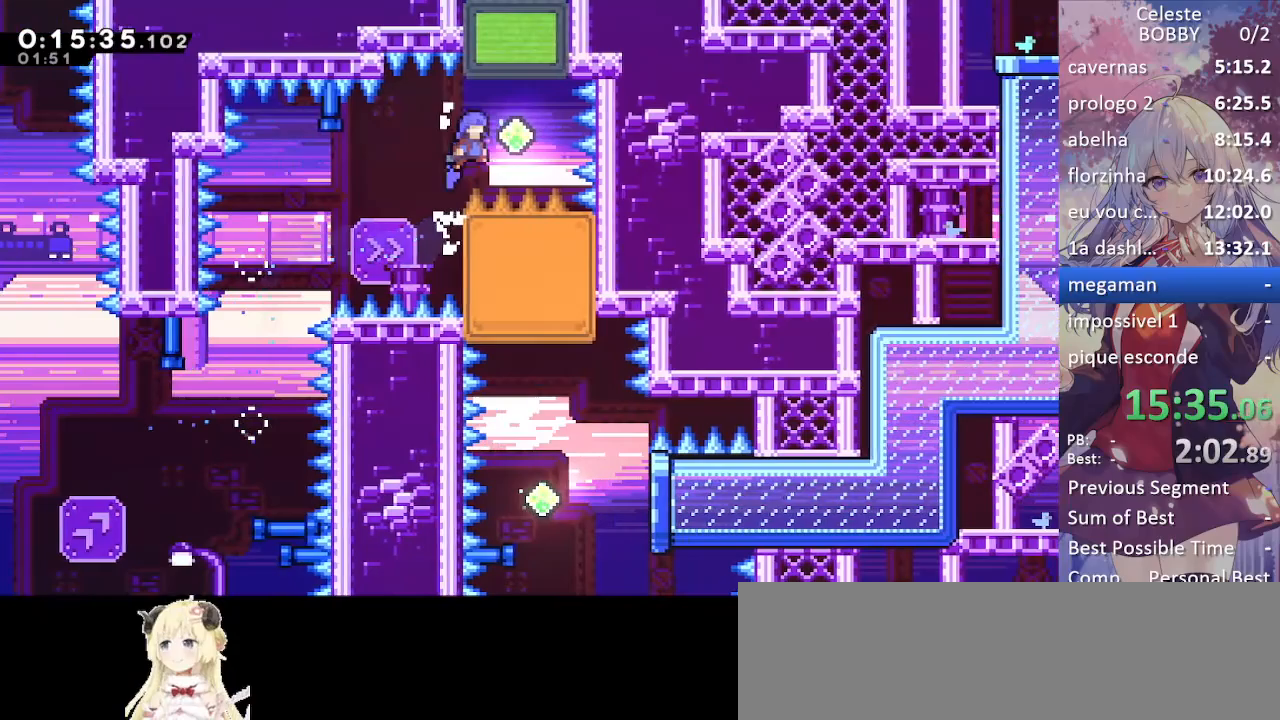
{"keys": ["down", "right"], "events": [[133, "dash", "down"], [133, "right", "up"], [133, "up", "down"], [183, "jump2", "up"], [333, "right", "down"], [367, "dash", "up"], [367, "grab", "up"], [367, "up", "up"], [467, "down", "down"]]}
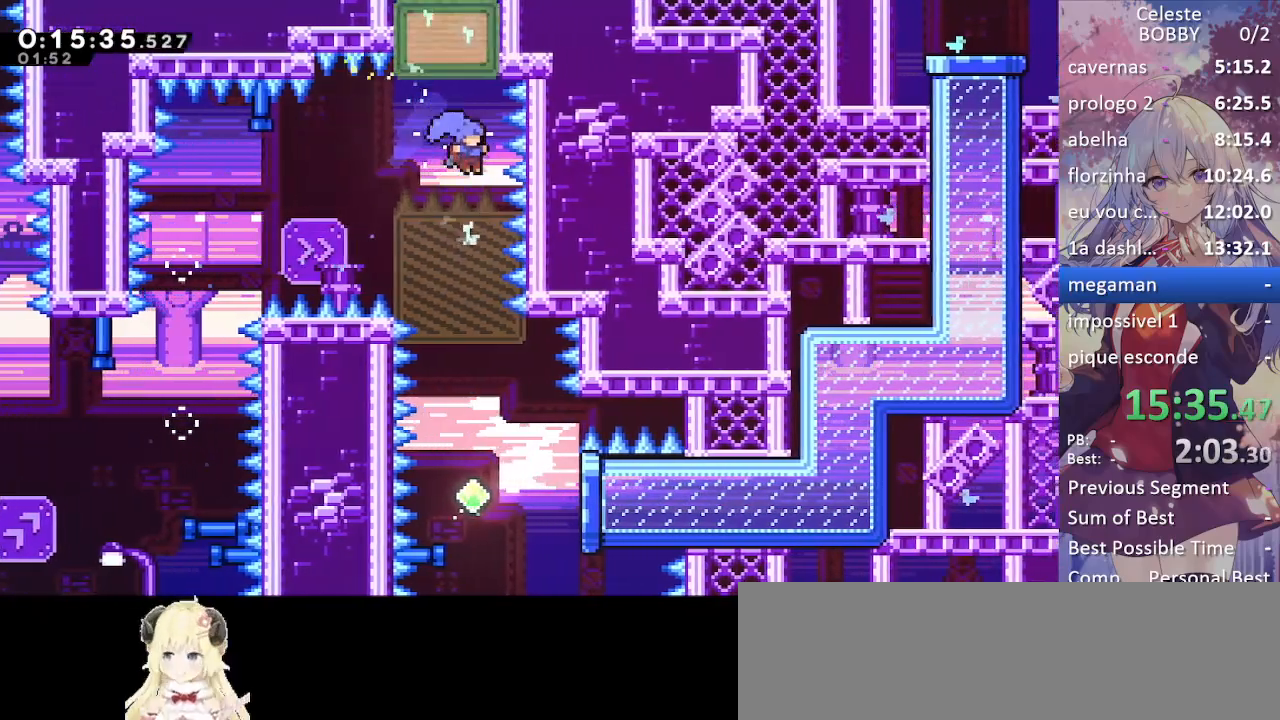
{"keys": ["right"], "events": [[17, "right", "up"], [433, "right", "down"], [483, "down", "up"]]}
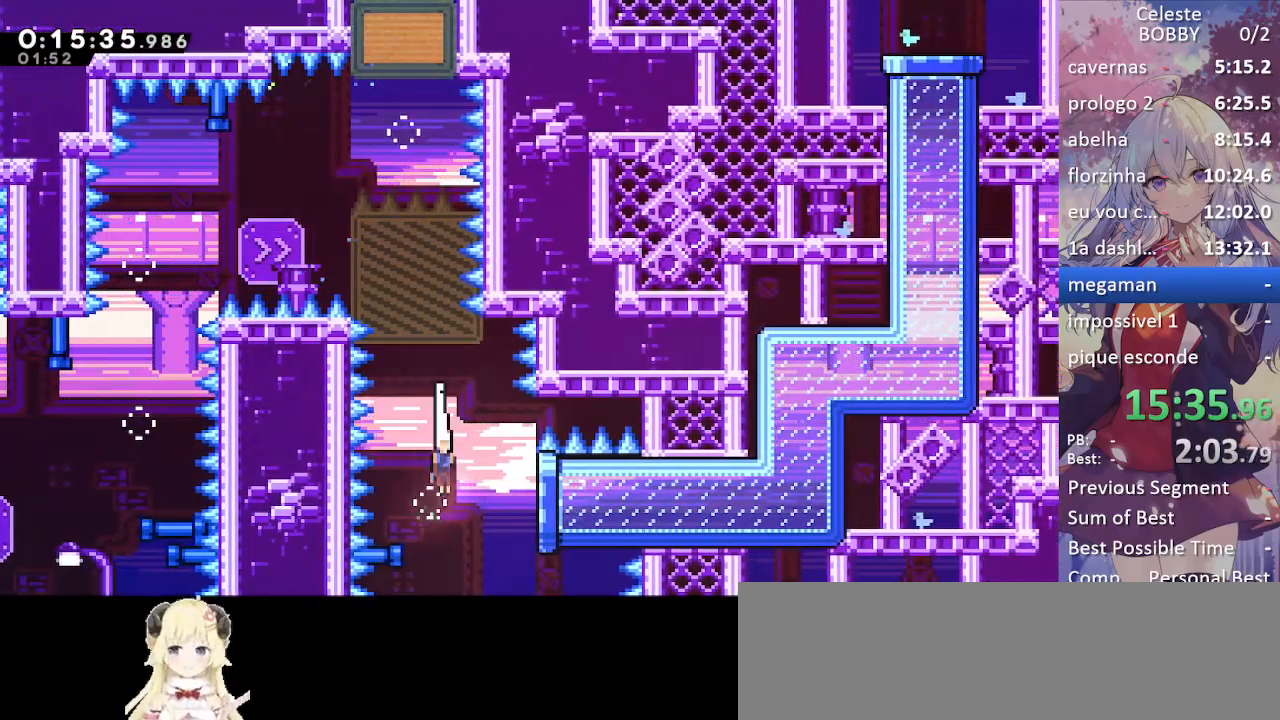
{"keys": ["grab", "right"], "events": [[33, "demo", "down"], [167, "demo", "up"], [267, "grab", "down"]]}
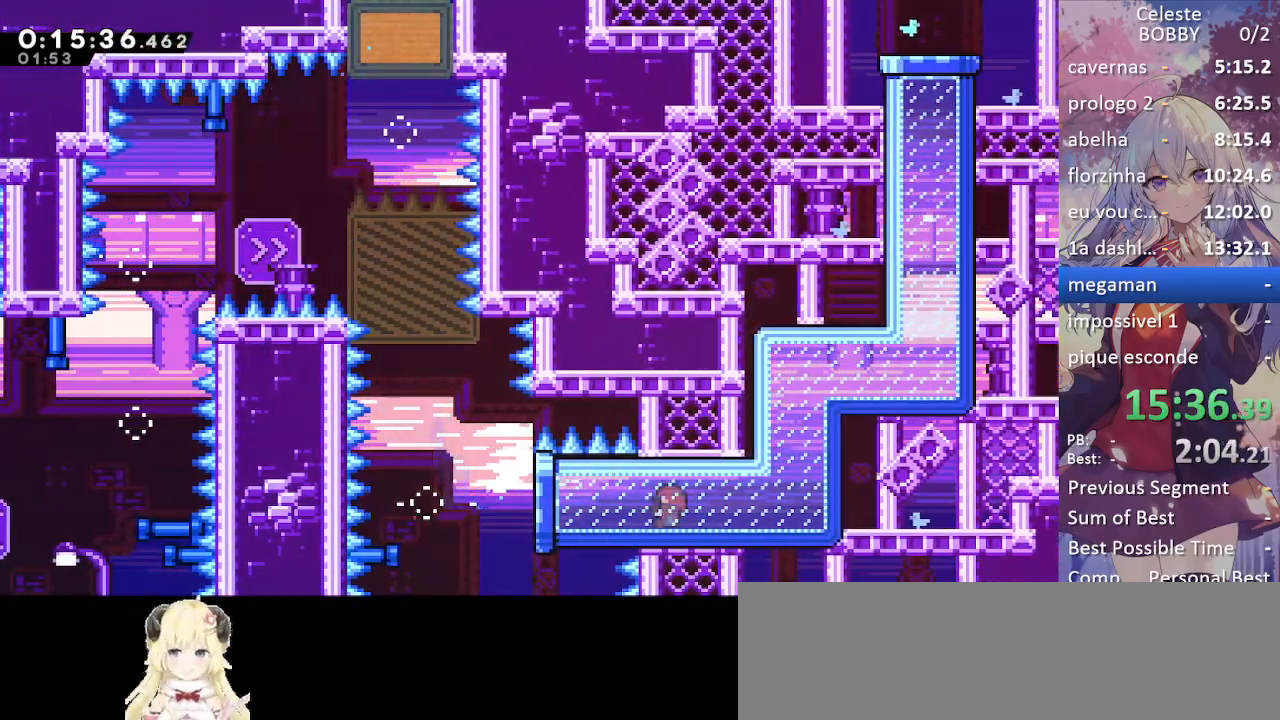
{"keys": ["grab", "right"], "events": []}
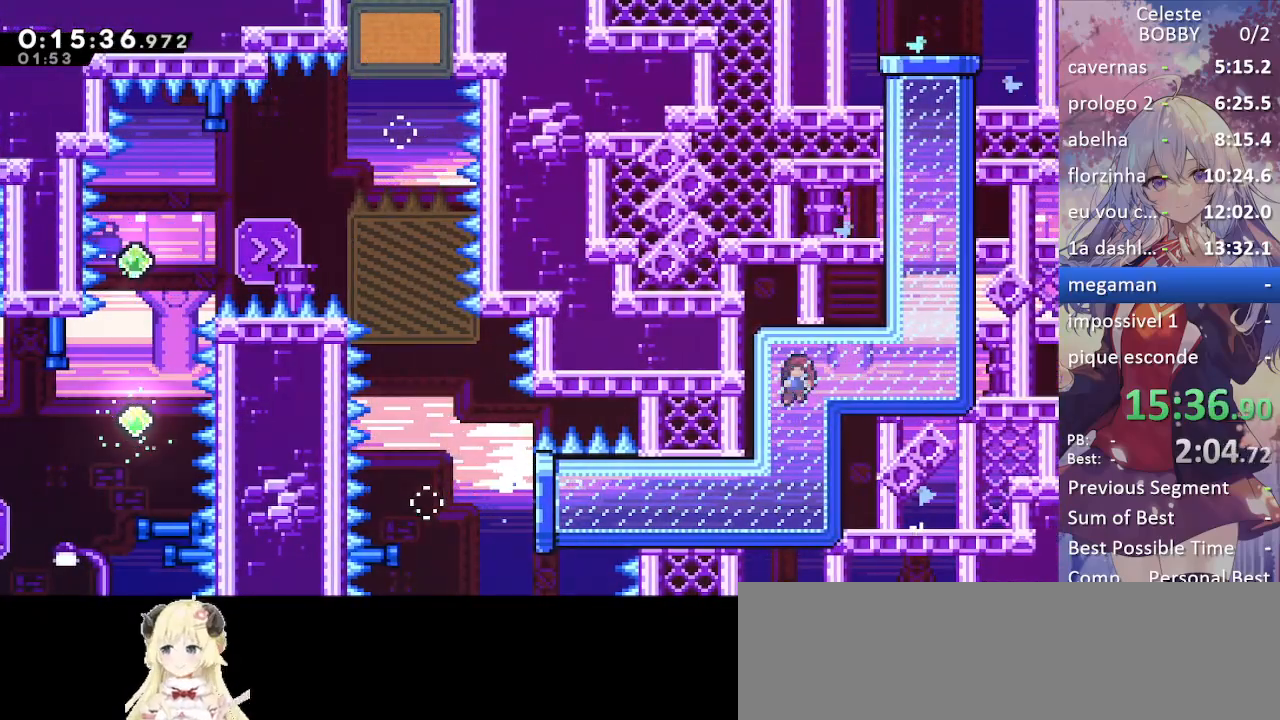
{"keys": ["grab"], "events": [[450, "right", "up"]]}
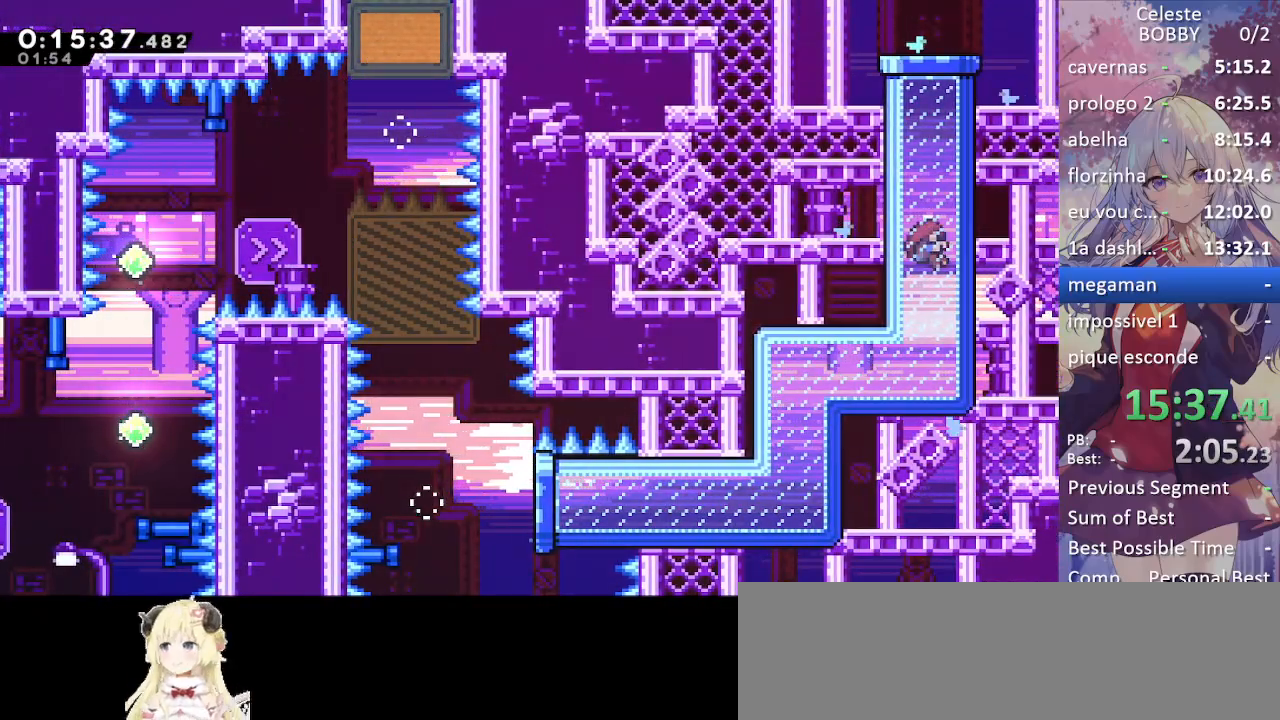
{"keys": ["dash", "grab", "up"], "events": [[367, "dash", "down"], [367, "up", "down"]]}
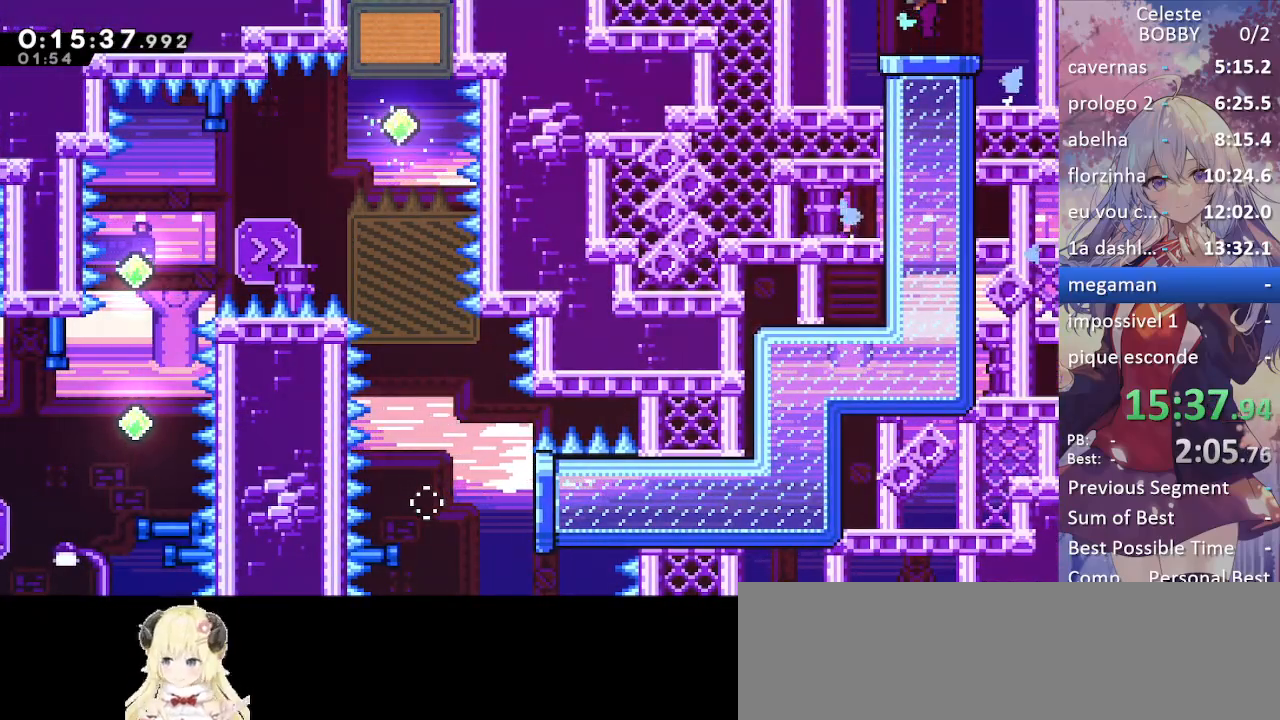
{"keys": ["grab"], "events": [[200, "dash", "up"], [283, "up", "up"]]}
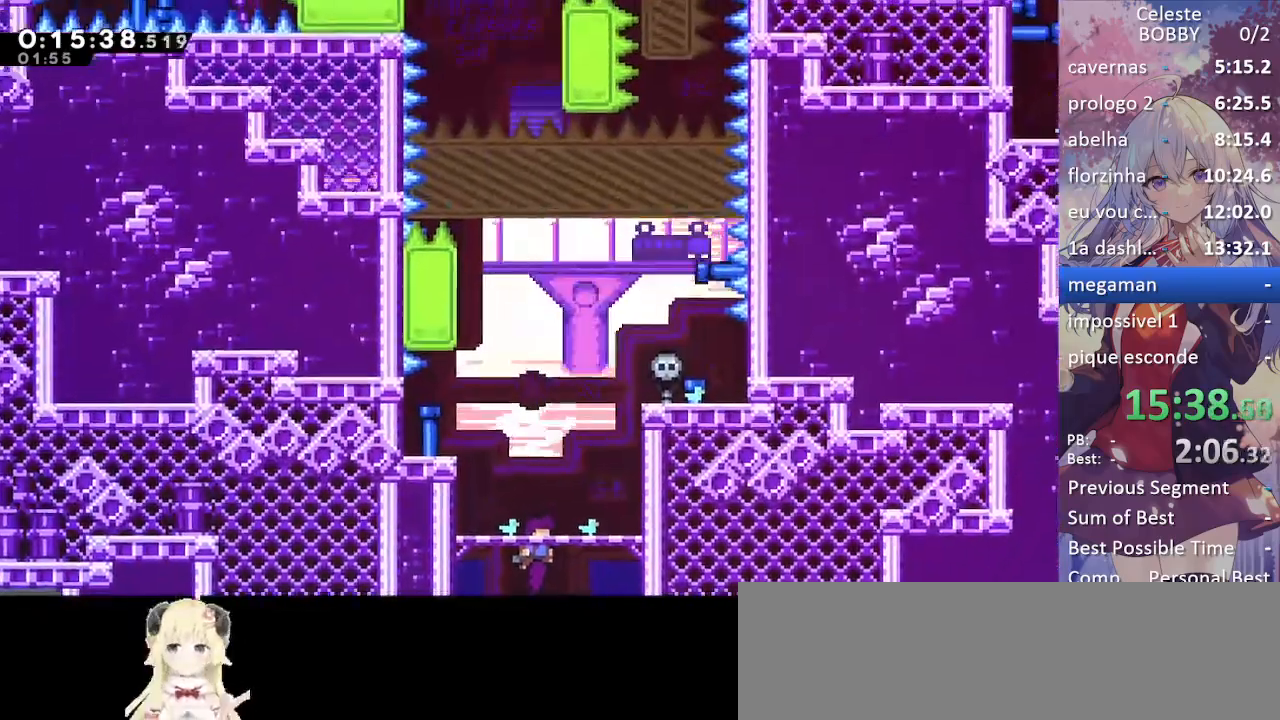
{"keys": ["grab", "left"], "events": [[350, "left", "down"]]}
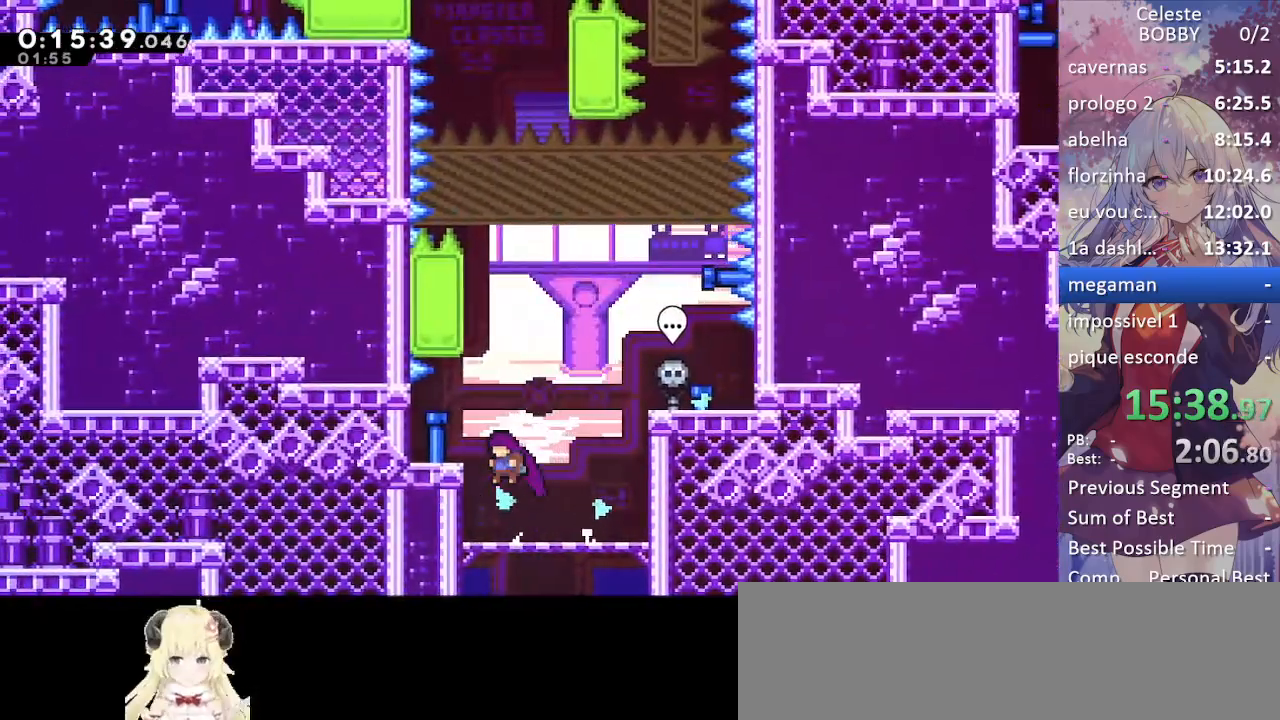
{"keys": ["dash", "up"], "events": [[83, "left", "up"], [133, "jump", "down"], [317, "grab", "up"], [317, "up", "down"], [417, "dash", "down"], [417, "jump", "up"]]}
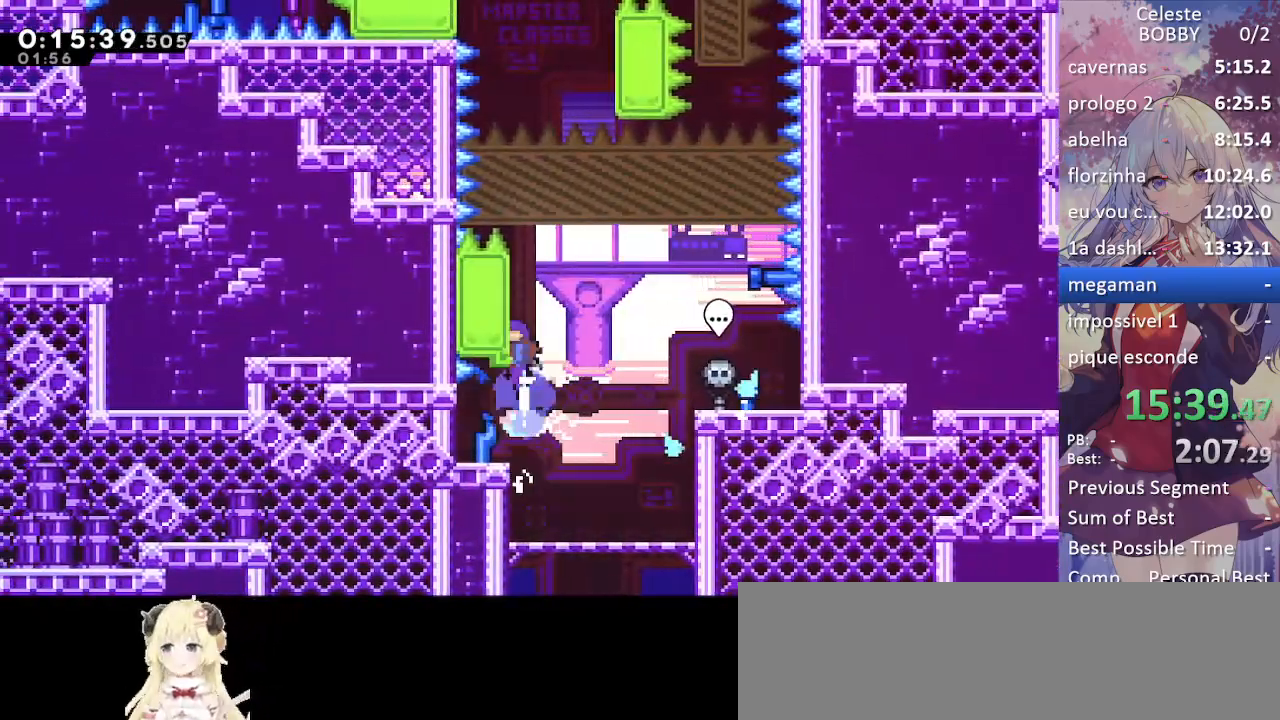
{"keys": ["grab", "right"], "events": [[50, "dash", "up"], [150, "jump", "down"], [150, "up", "up"], [333, "grab", "down"], [467, "jump", "up"], [467, "right", "down"]]}
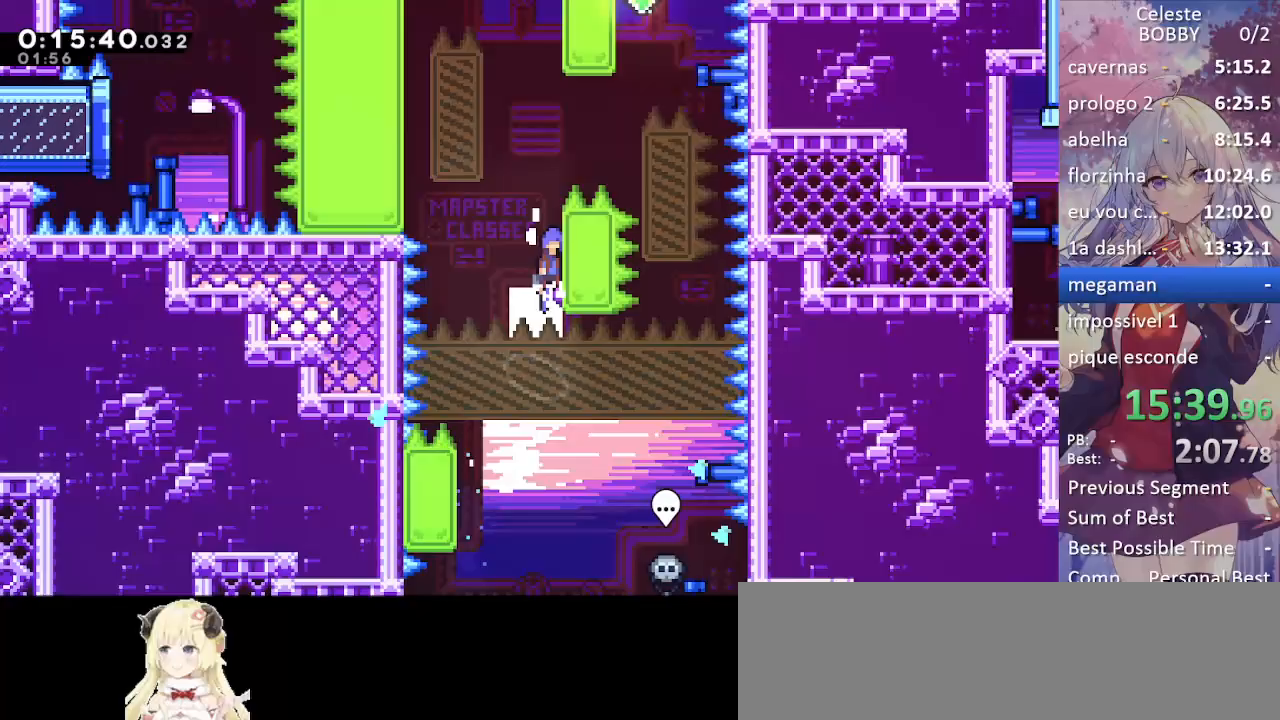
{"keys": ["grab", "jump", "left"], "events": [[17, "jump", "down"], [167, "grab", "up"], [167, "jump", "up"], [167, "right", "up"], [217, "jump", "down"], [217, "left", "down"], [300, "grab", "down"]]}
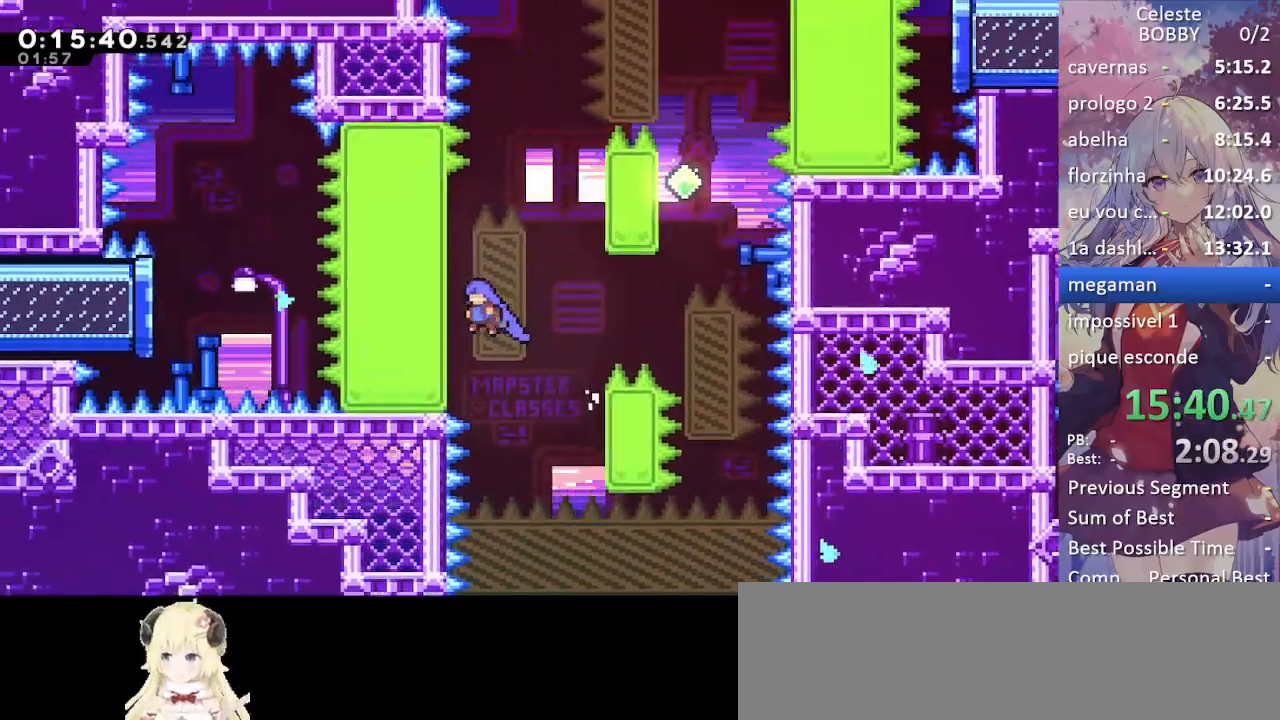
{"keys": ["grab", "jump", "right"], "events": [[33, "jump", "up"], [83, "jump", "down"], [133, "left", "up"], [267, "jump", "up"], [267, "right", "down"], [317, "jump", "down"]]}
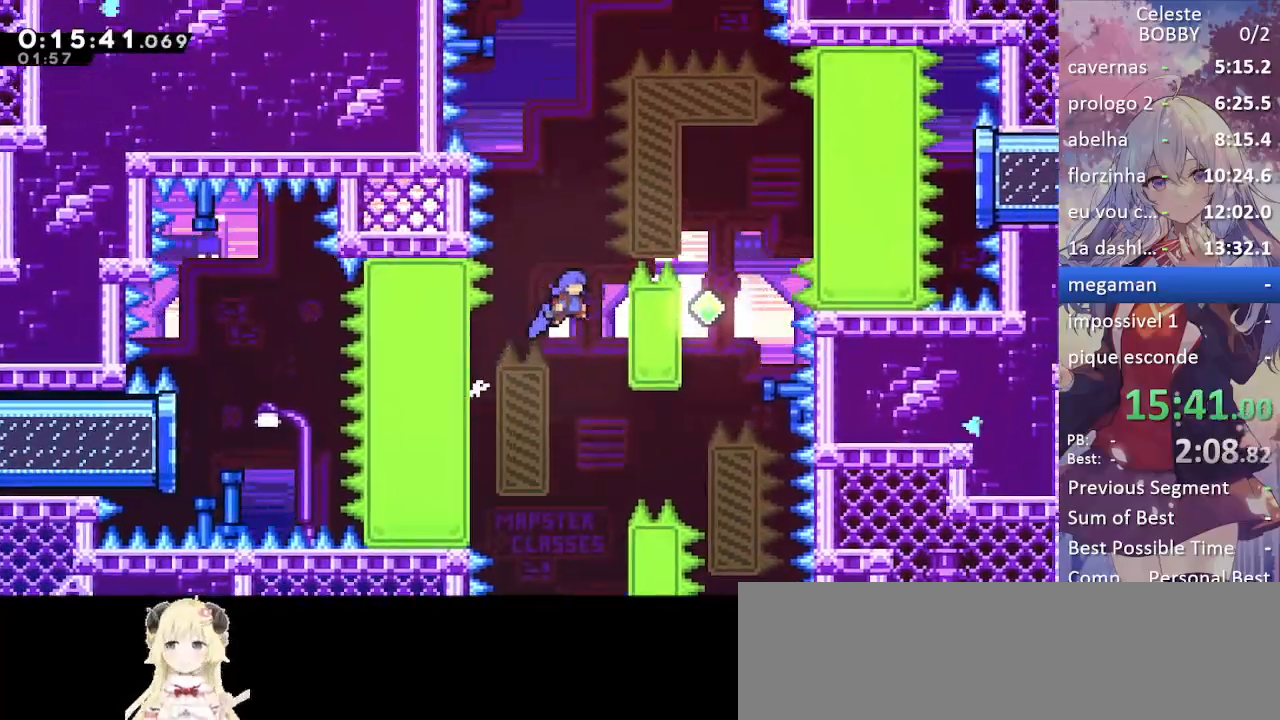
{"keys": ["grab", "jump", "right"], "events": [[150, "jump", "up"], [183, "jump", "down"]]}
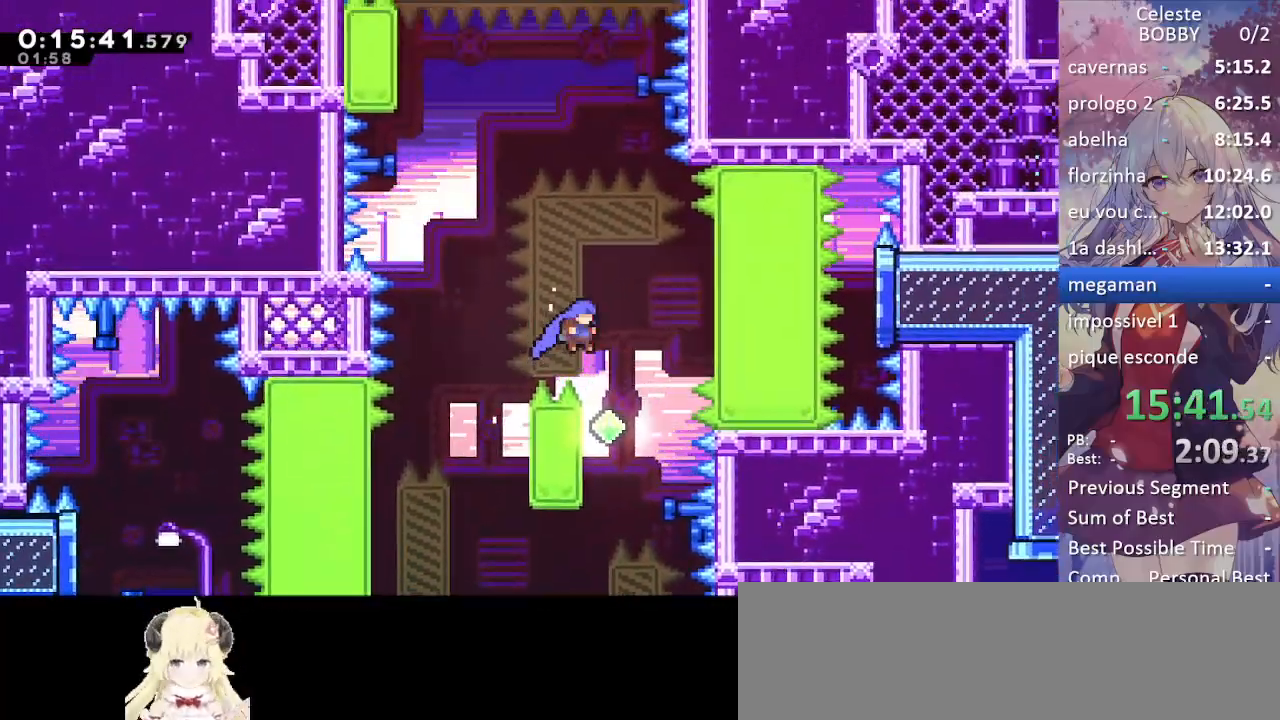
{"keys": ["grab", "jump", "right"], "events": [[17, "grab", "up"], [17, "right", "up"], [67, "jump", "up"], [200, "left", "down"], [250, "jump", "down"], [350, "left", "up"], [350, "right", "down"], [433, "grab", "down"]]}
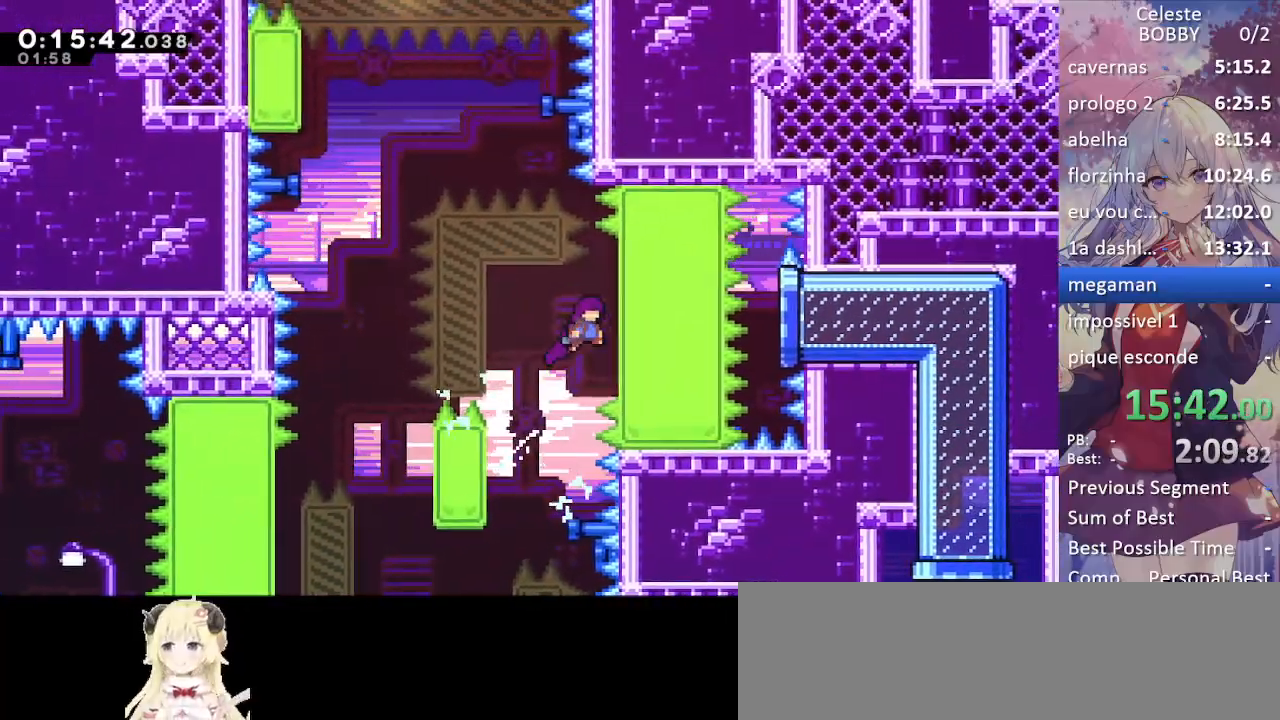
{"keys": ["grab", "jump", "left"], "events": [[33, "jump", "up"], [117, "jump", "down"], [217, "jump", "up"], [217, "right", "up"], [317, "jump", "down"], [317, "left", "down"]]}
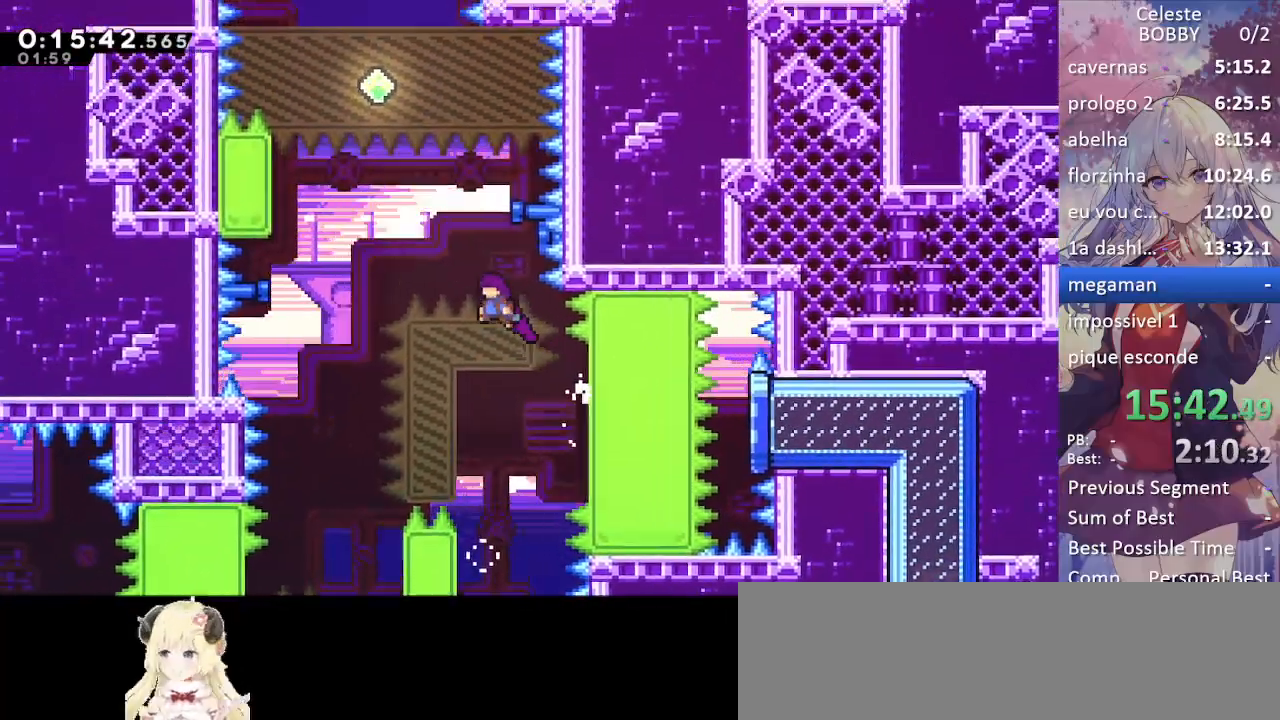
{"keys": ["dash", "grab", "left", "up"], "events": [[233, "dash", "down"], [233, "up", "down"], [283, "jump", "up"]]}
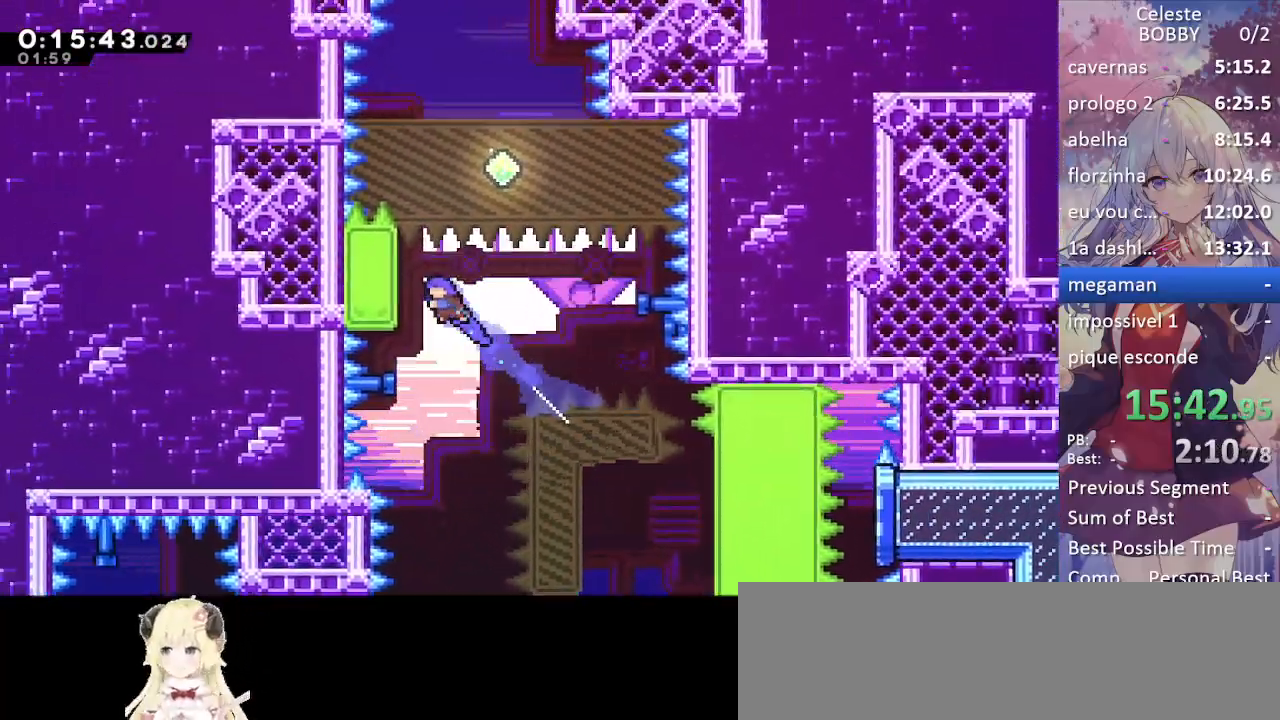
{"keys": ["grab", "jump2", "right", "up"], "events": [[17, "dash", "up"], [150, "jump", "down"], [200, "left", "up"], [300, "jump", "up"], [300, "jump2", "down"], [300, "right", "down"]]}
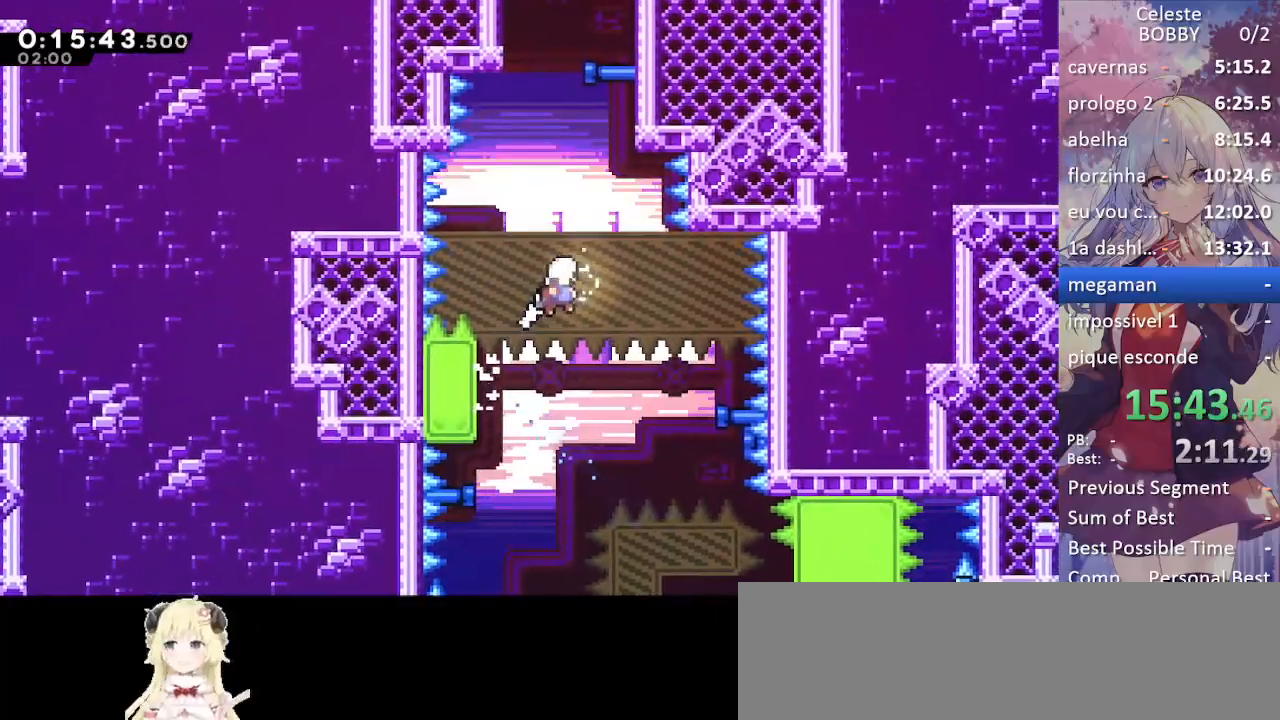
{"keys": ["dash", "grab", "jump", "right", "up"], "events": [[33, "right", "up"], [133, "dash", "down"], [133, "jump2", "up"], [267, "right", "down"], [500, "jump", "down"]]}
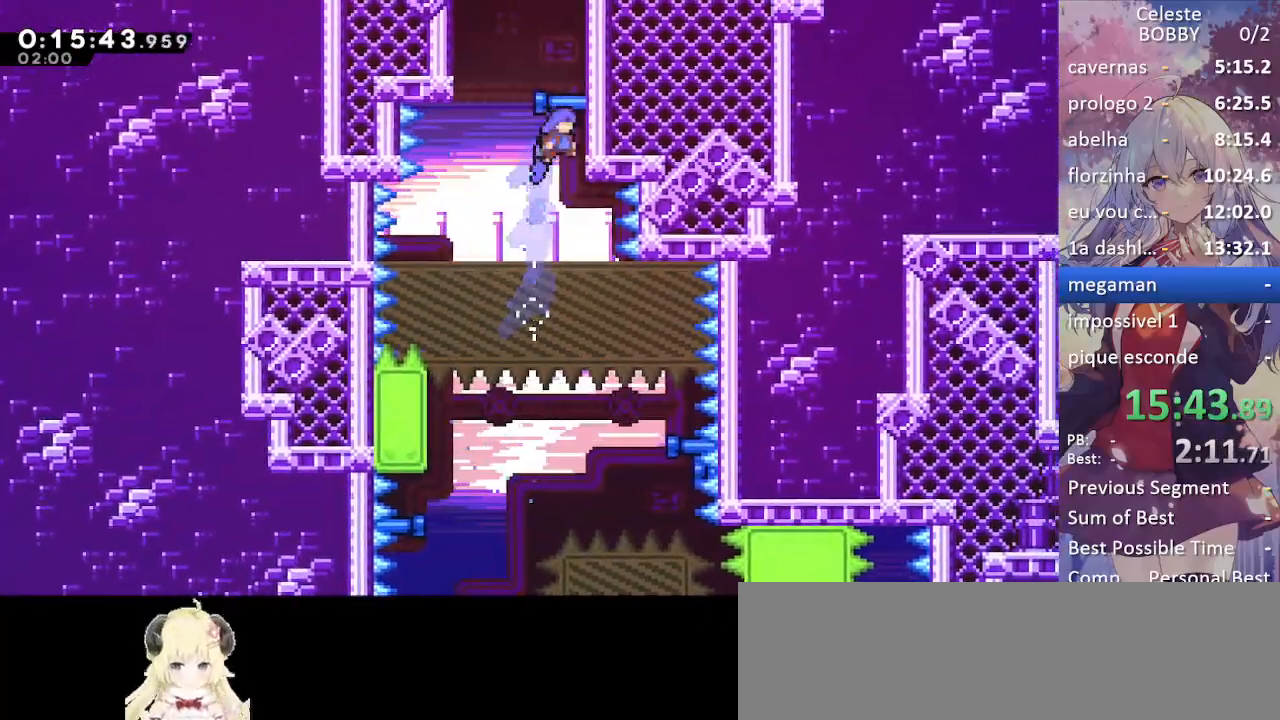
{"keys": ["grab", "jump"], "events": [[50, "right", "up"], [50, "up", "up"], [100, "dash", "up"], [200, "jump", "up"], [233, "jump", "down"], [367, "jump", "up"], [417, "jump", "down"]]}